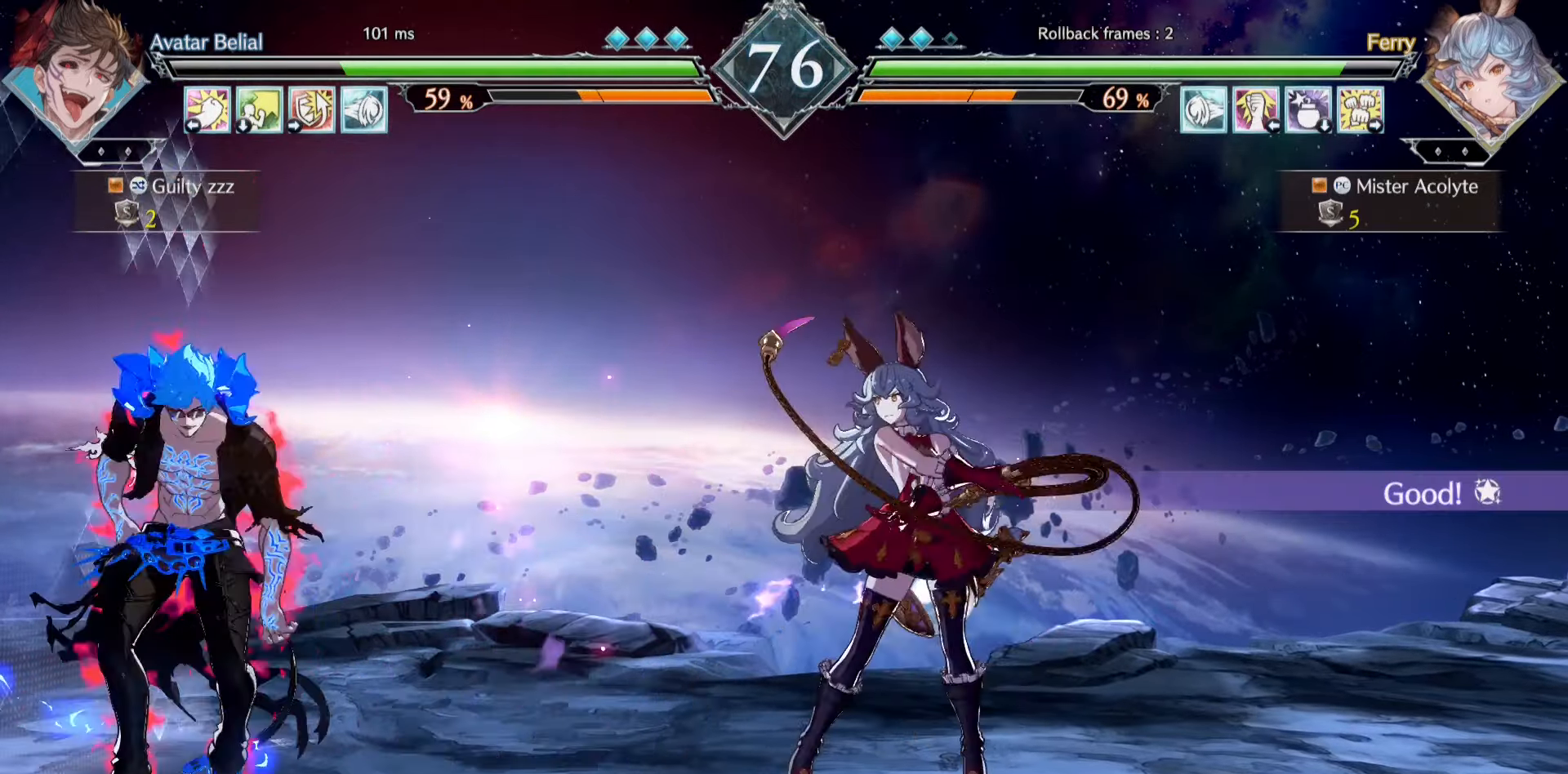
Gameplay with a controller (PlayStation layout); each line is a JSON object with the inputs held at the frame after it. "events" lists button and stick changes between this image and that frame as [ms after this image, input, new state], when the widget could be followed in between. Not read: DPAD_DOWN DPAD_LEFT DPAD_RIGHT DPAD_UP L1 L2 L3 R3 SELECT START left_stick right_stick.
{"buttons": [], "events": [[67, "TRIANGLE", "up"]]}
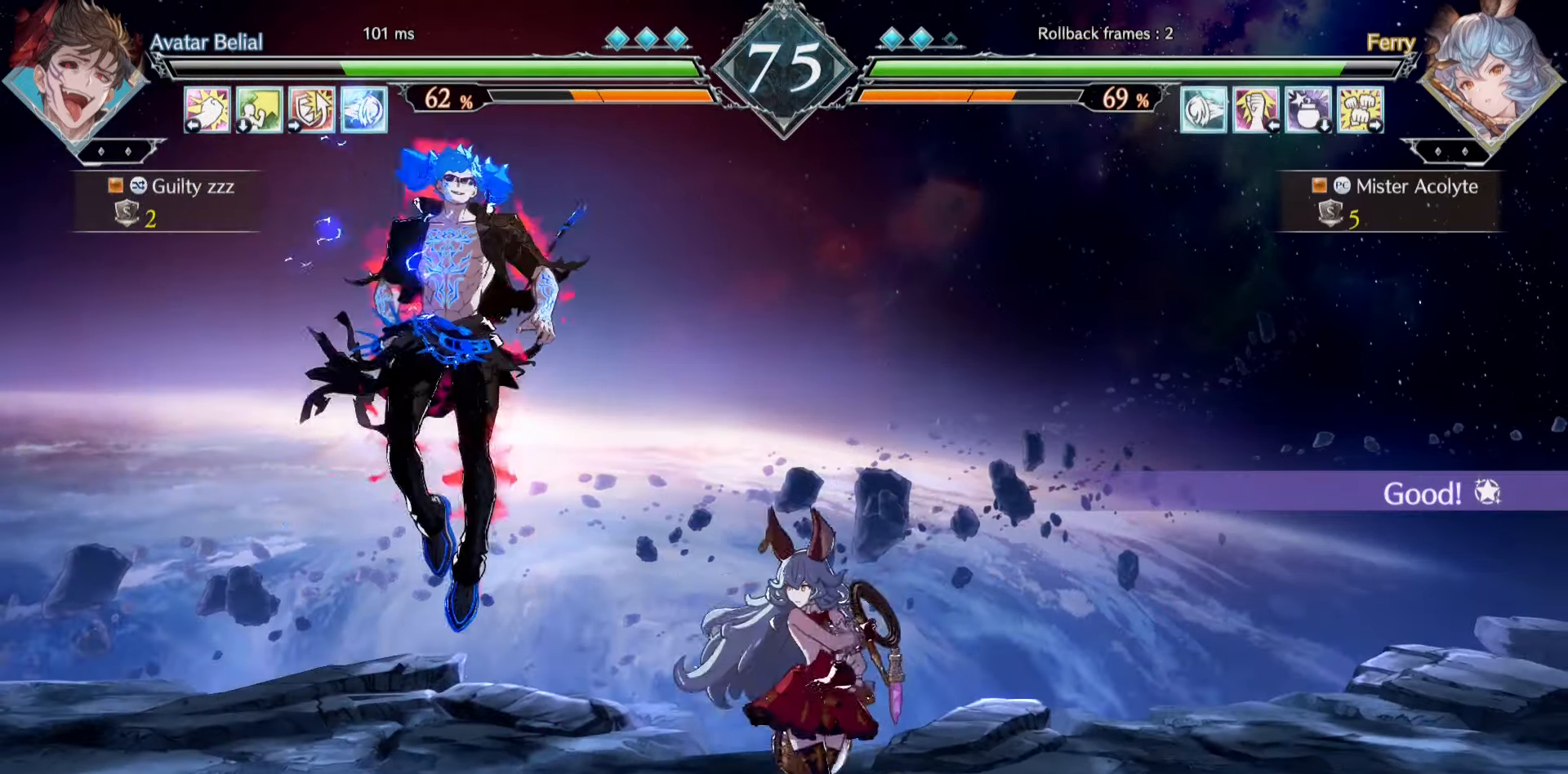
{"buttons": [], "events": [[334, "SQUARE", "down"], [467, "SQUARE", "up"]]}
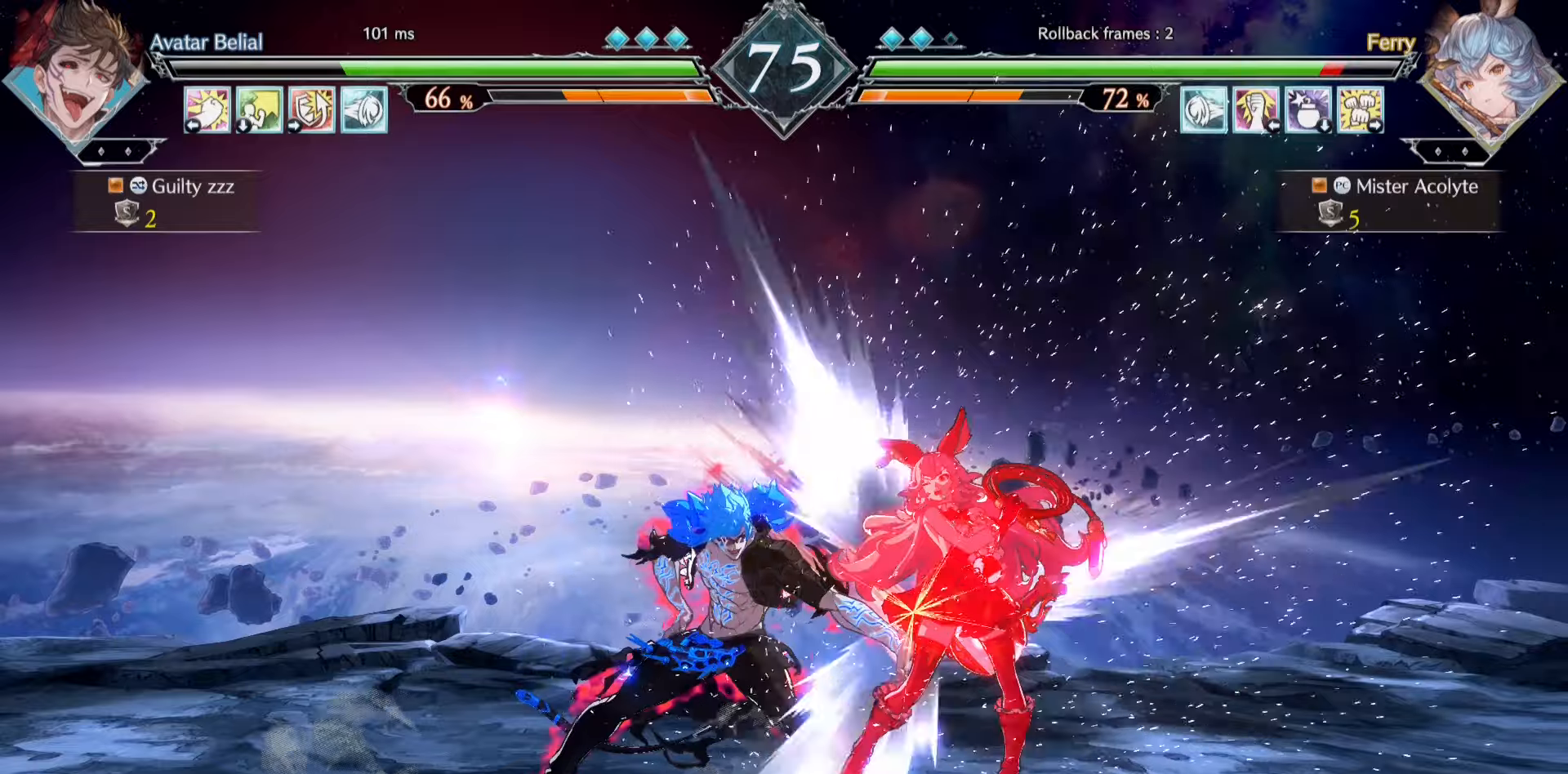
{"buttons": [], "events": []}
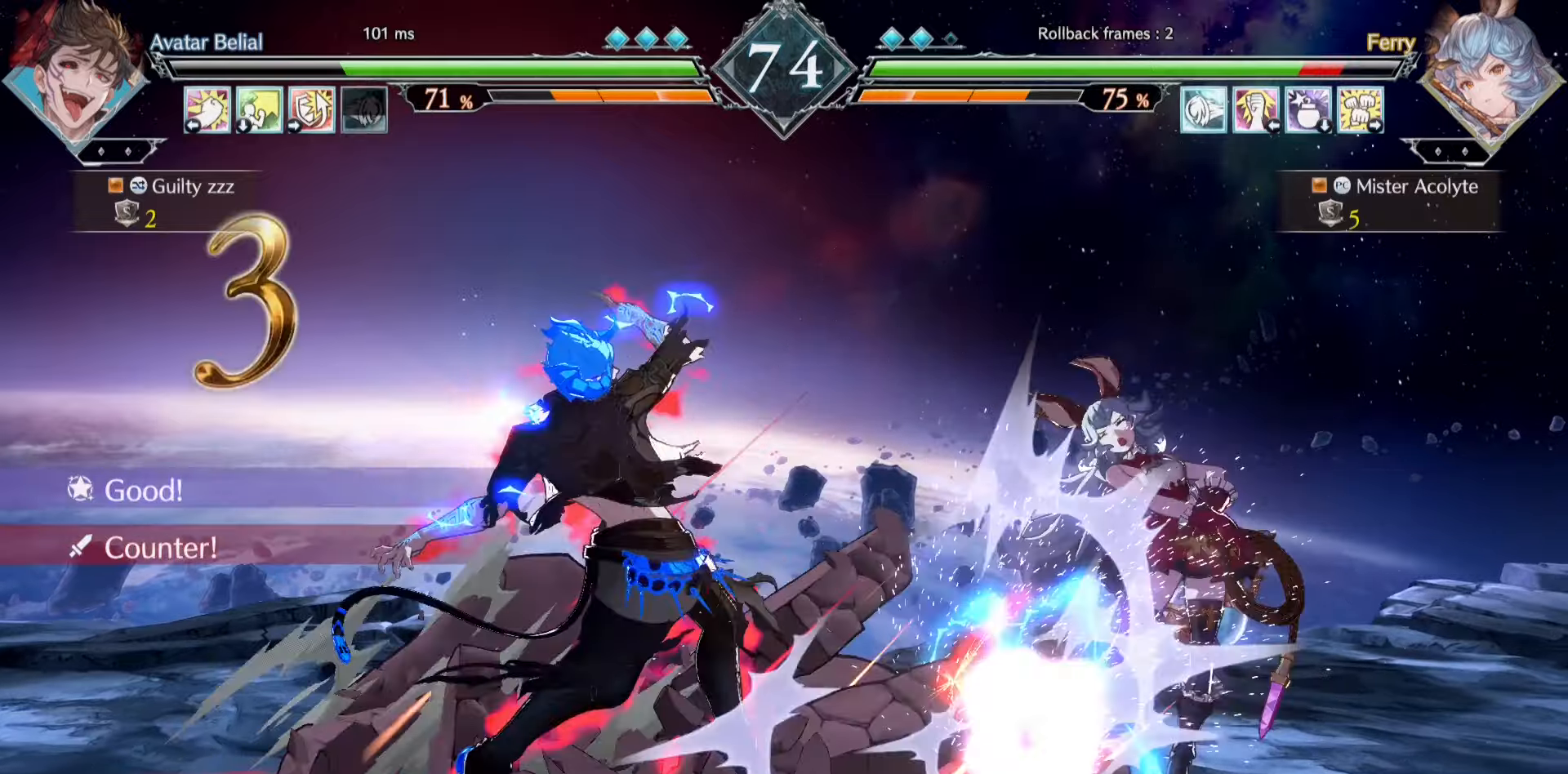
{"buttons": [], "events": []}
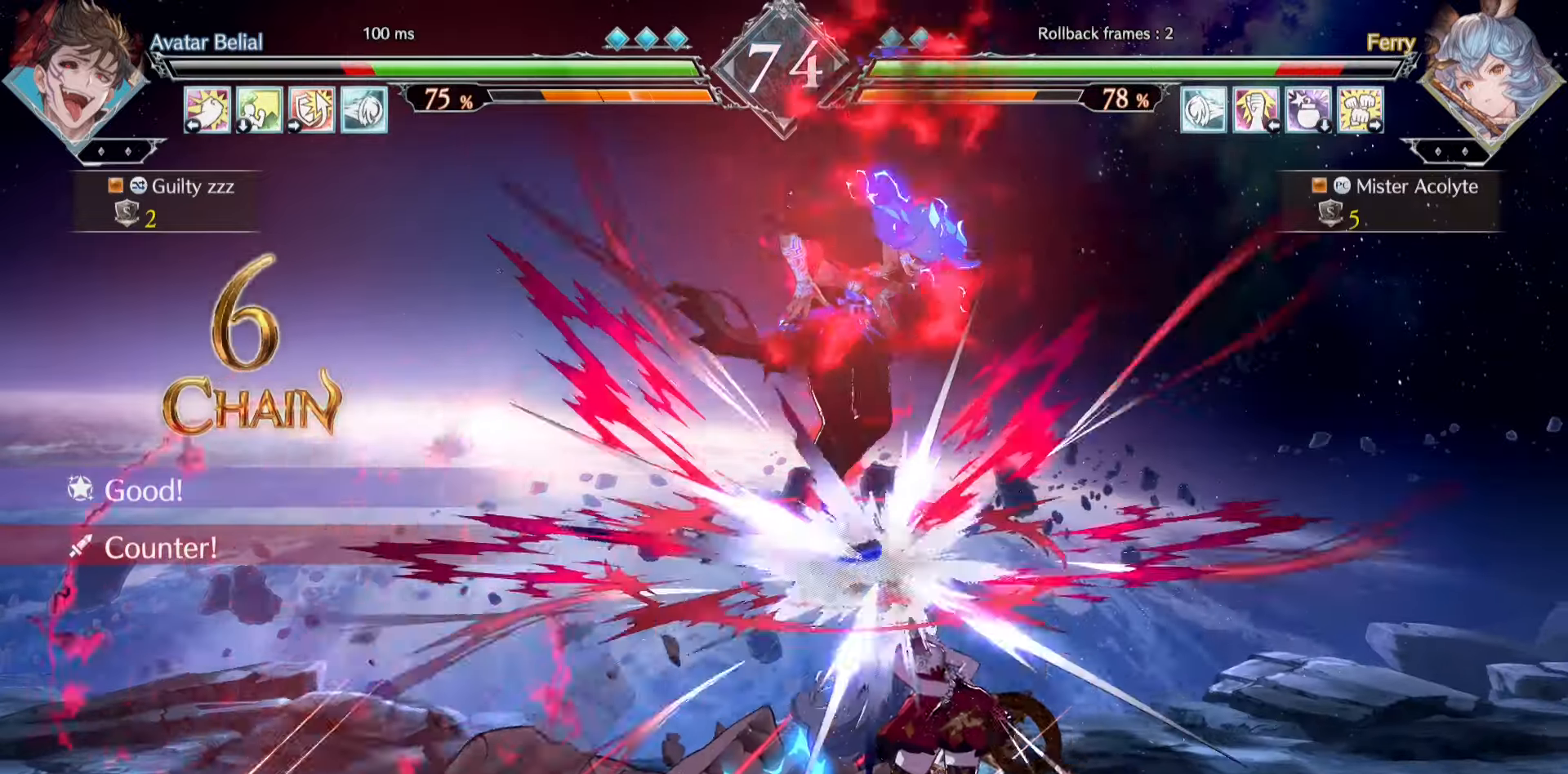
{"buttons": [], "events": []}
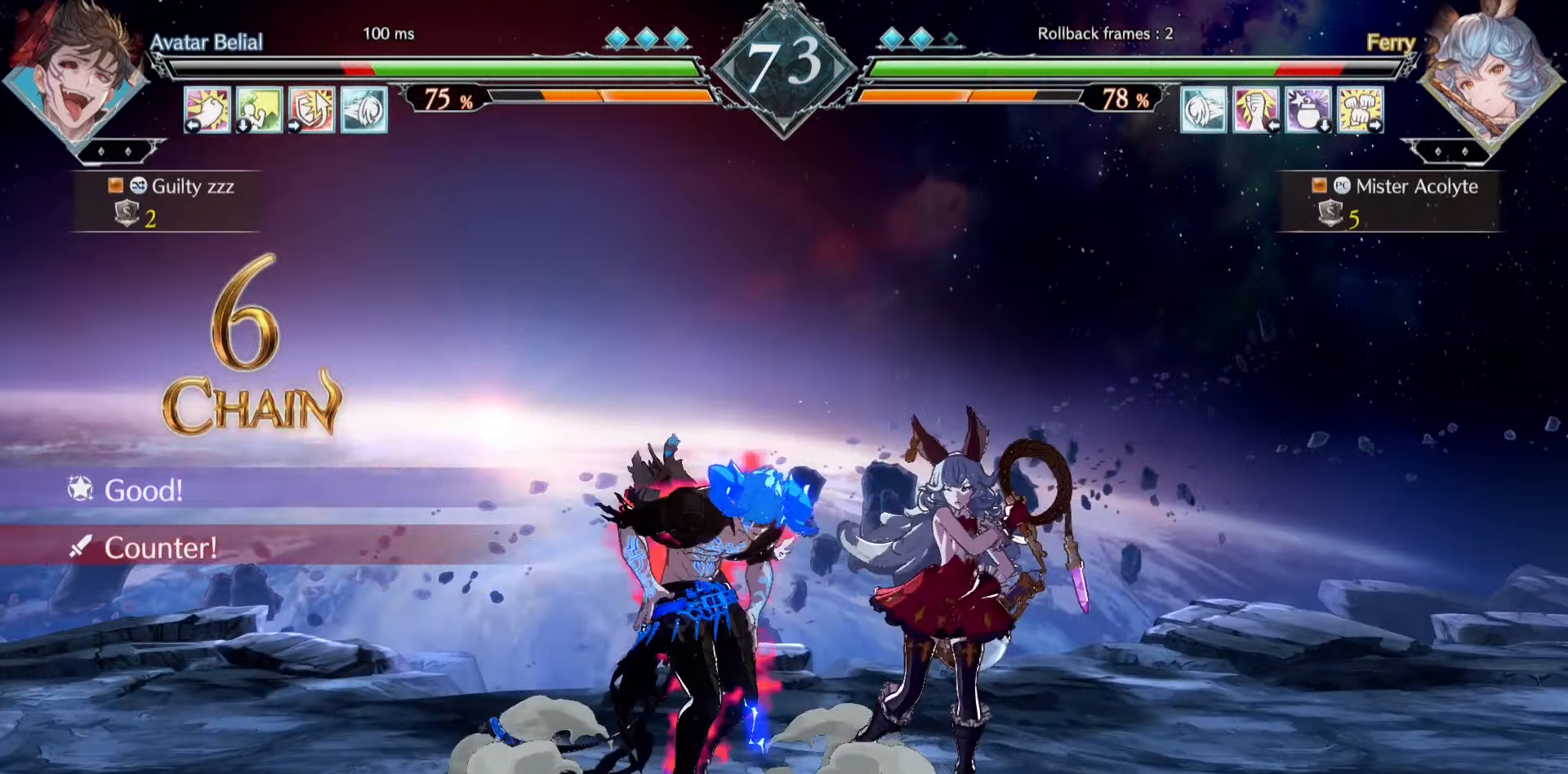
{"buttons": [], "events": [[34, "CROSS", "down"], [34, "SQUARE", "down"], [134, "CROSS", "up"], [134, "SQUARE", "up"]]}
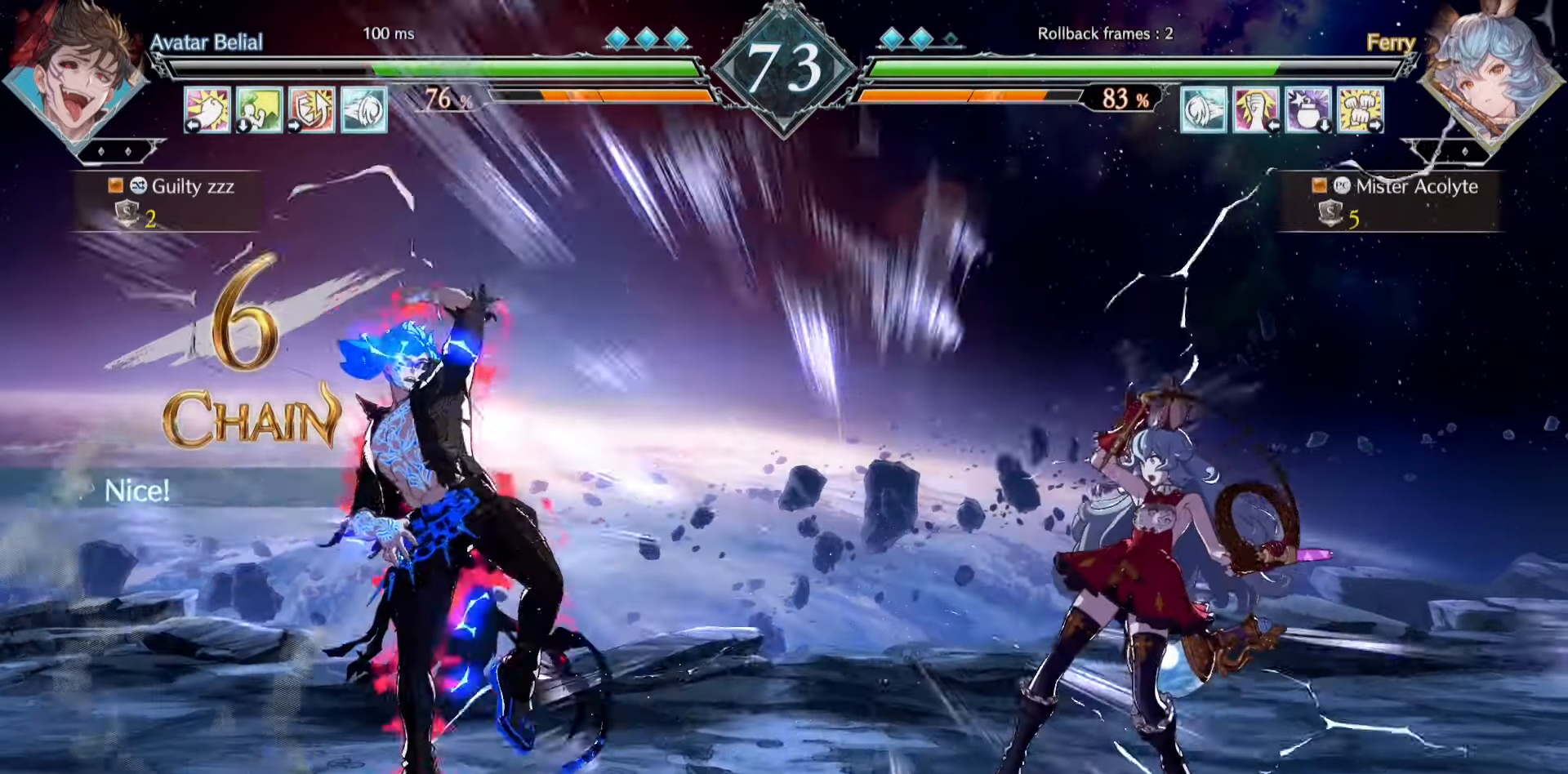
{"buttons": [], "events": [[334, "TRIANGLE", "down"], [400, "TRIANGLE", "up"]]}
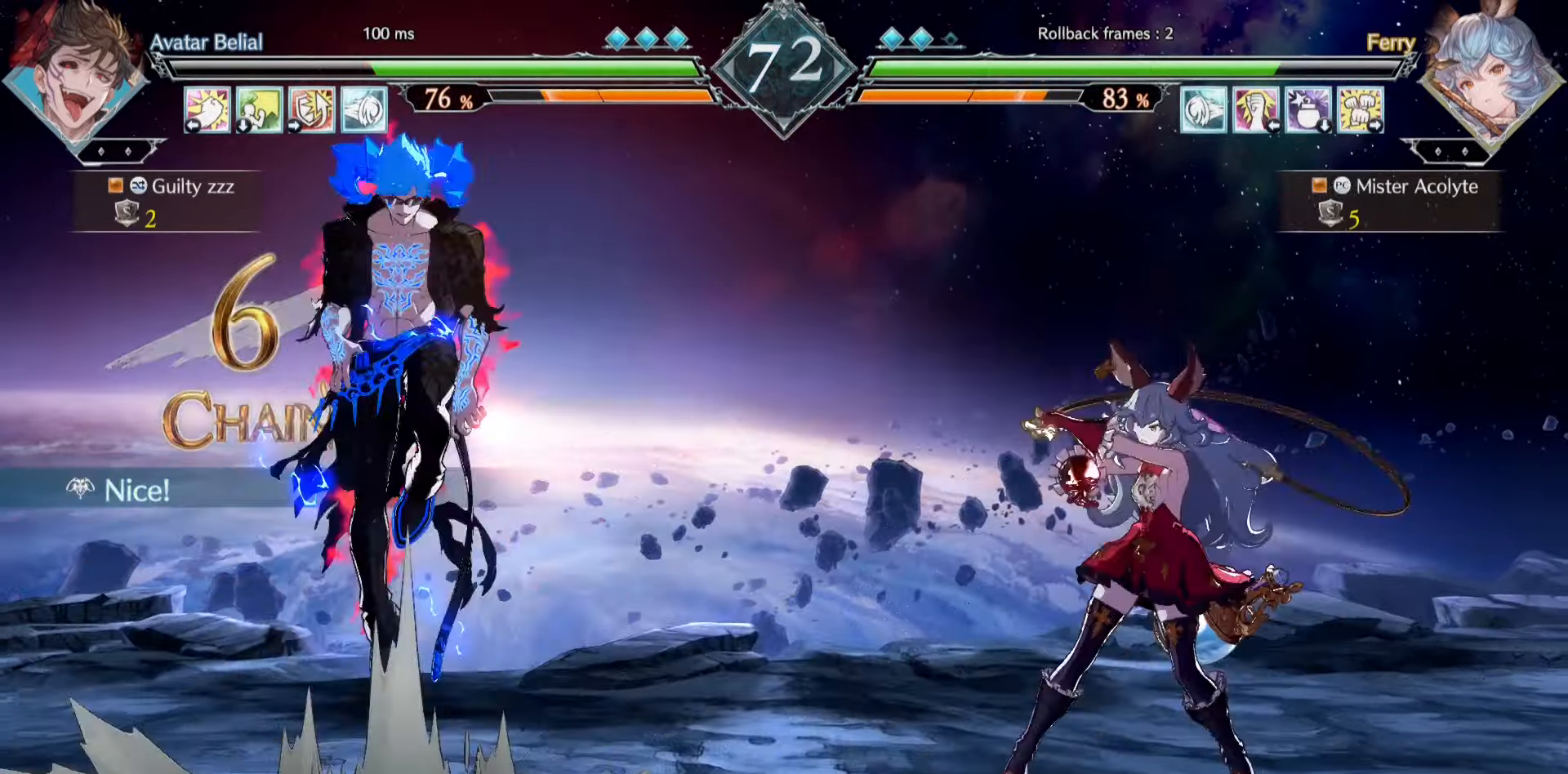
{"buttons": ["CIRCLE"], "events": [[500, "CIRCLE", "down"]]}
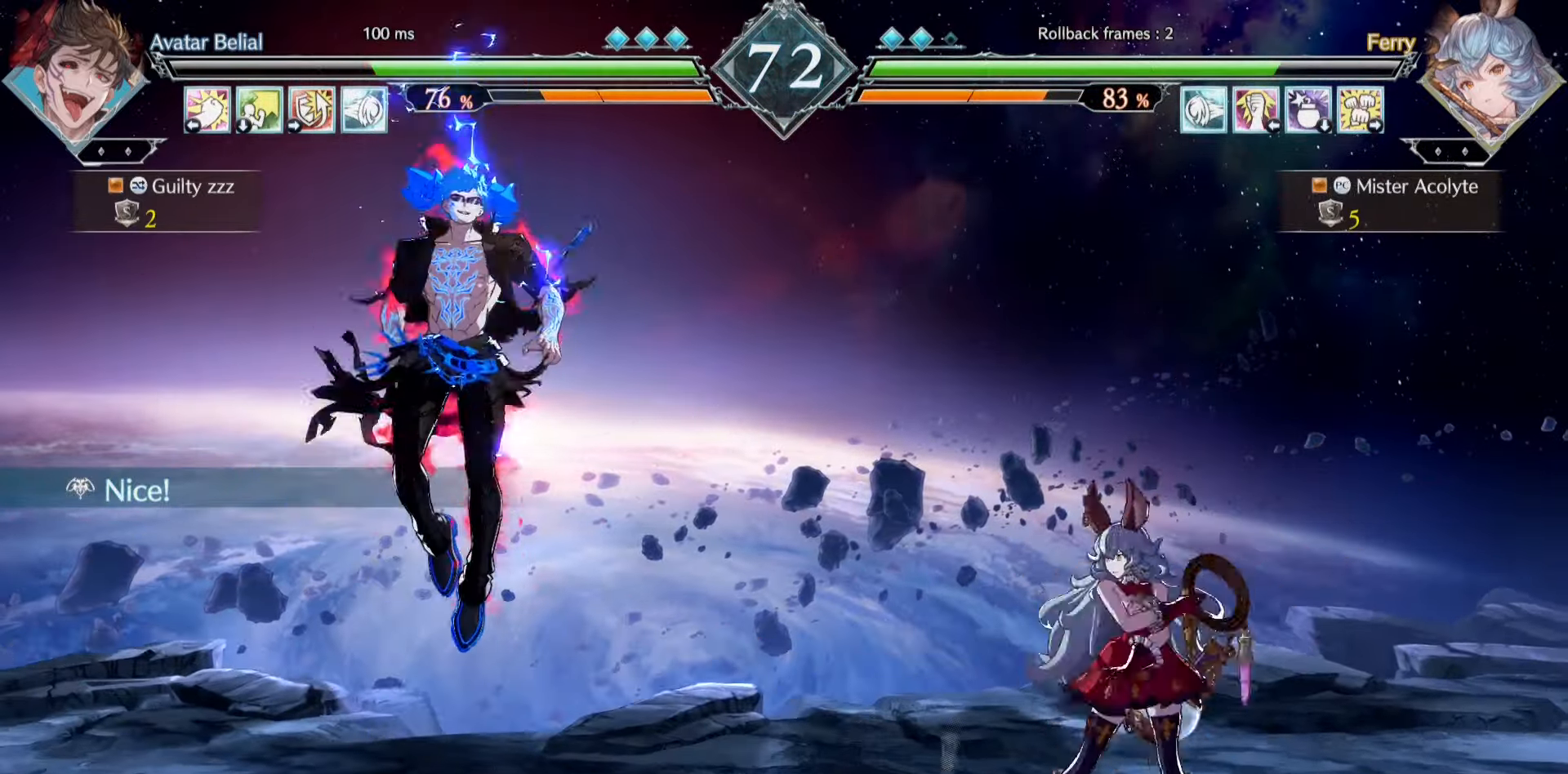
{"buttons": [], "events": [[134, "CIRCLE", "up"]]}
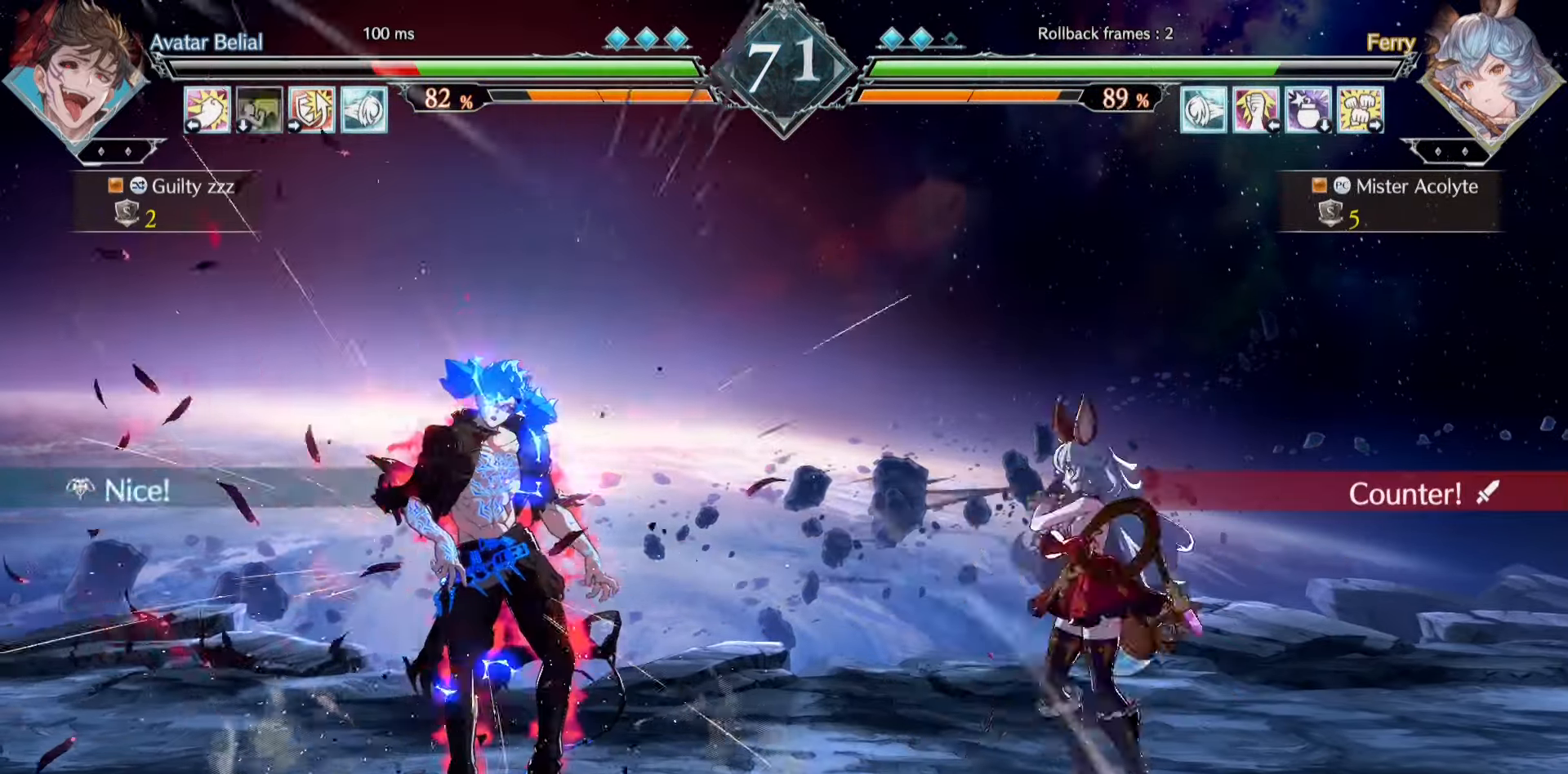
{"buttons": [], "events": []}
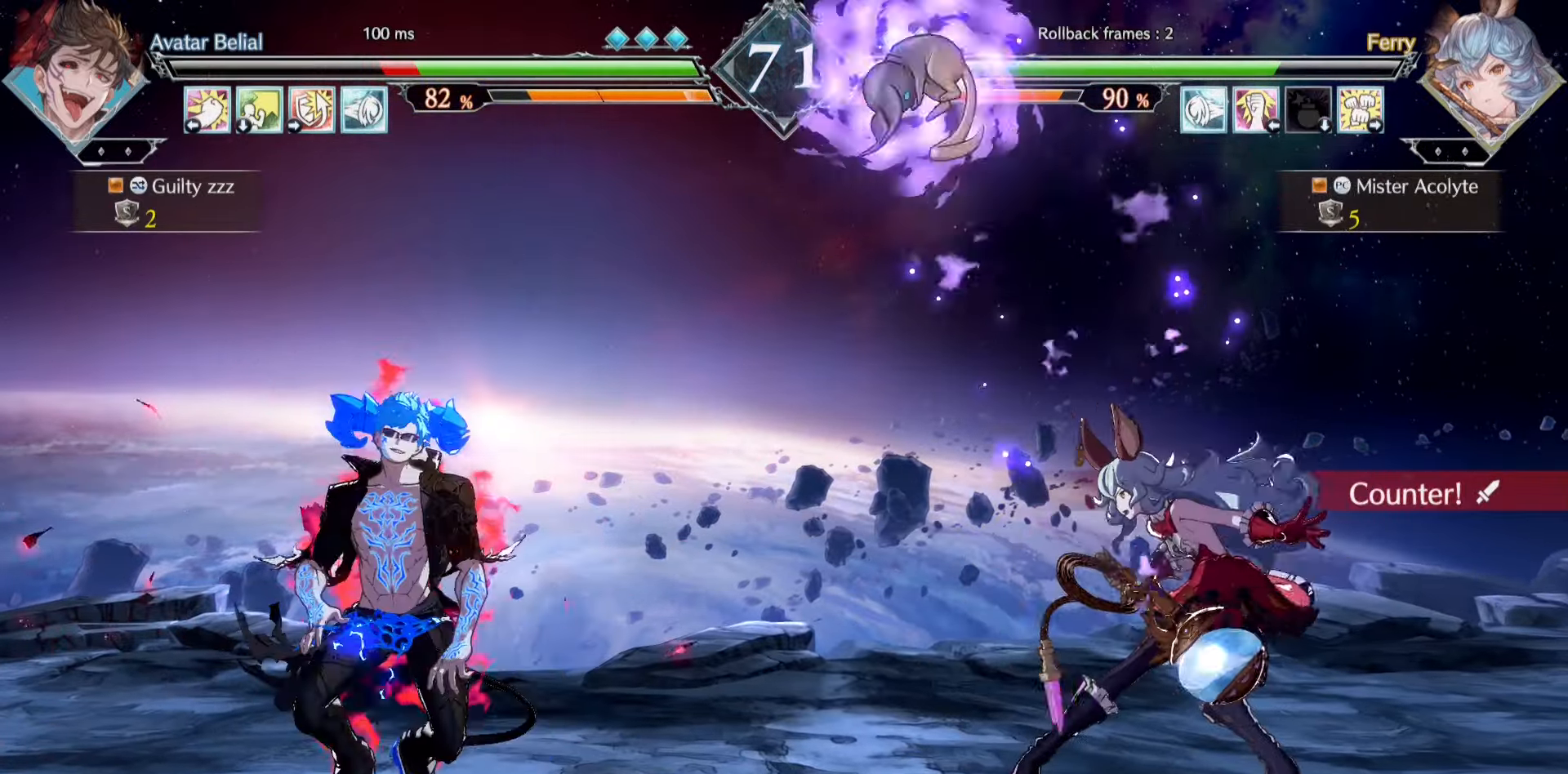
{"buttons": [], "events": []}
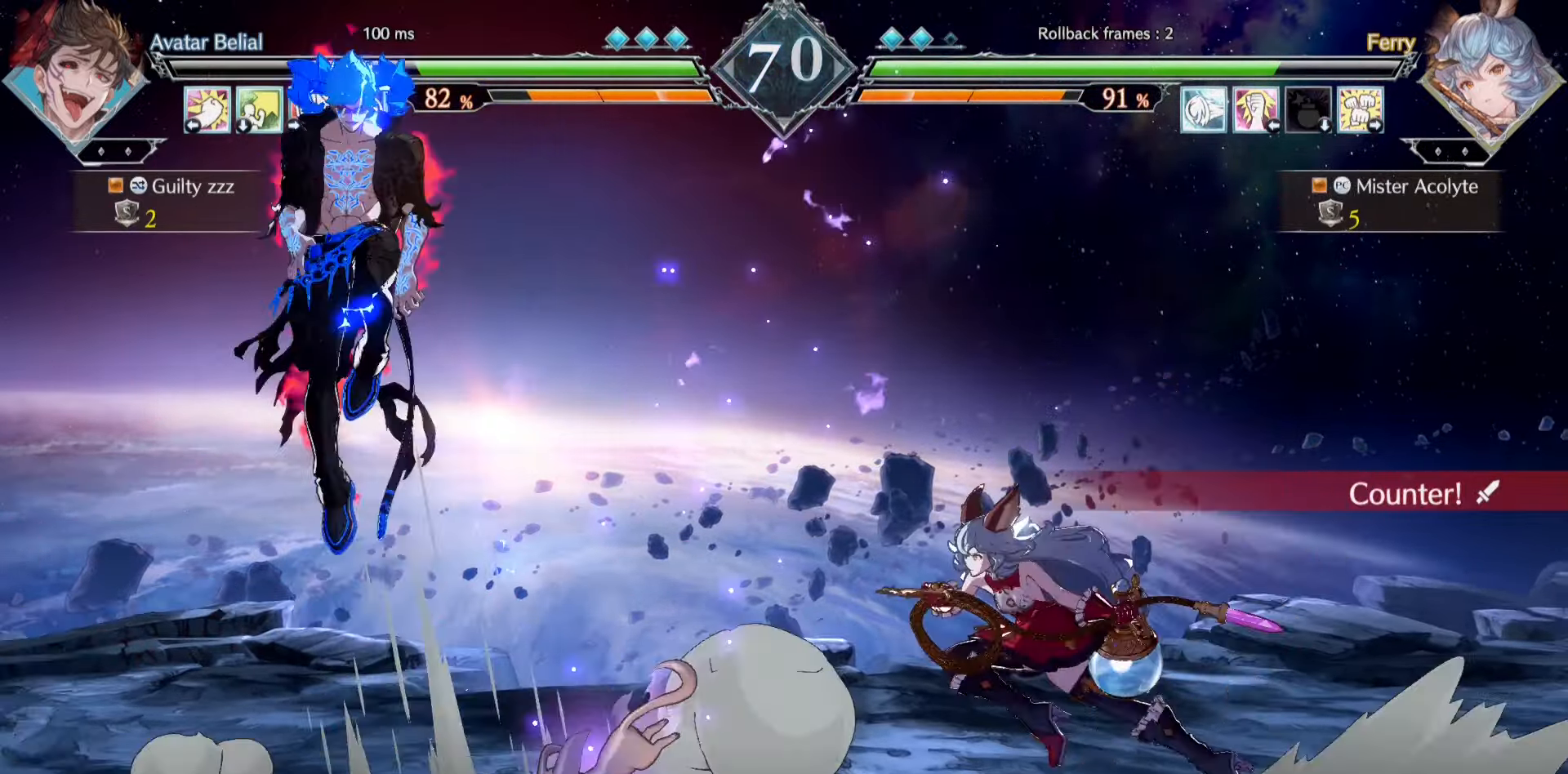
{"buttons": [], "events": [[334, "CIRCLE", "down"], [500, "CIRCLE", "up"]]}
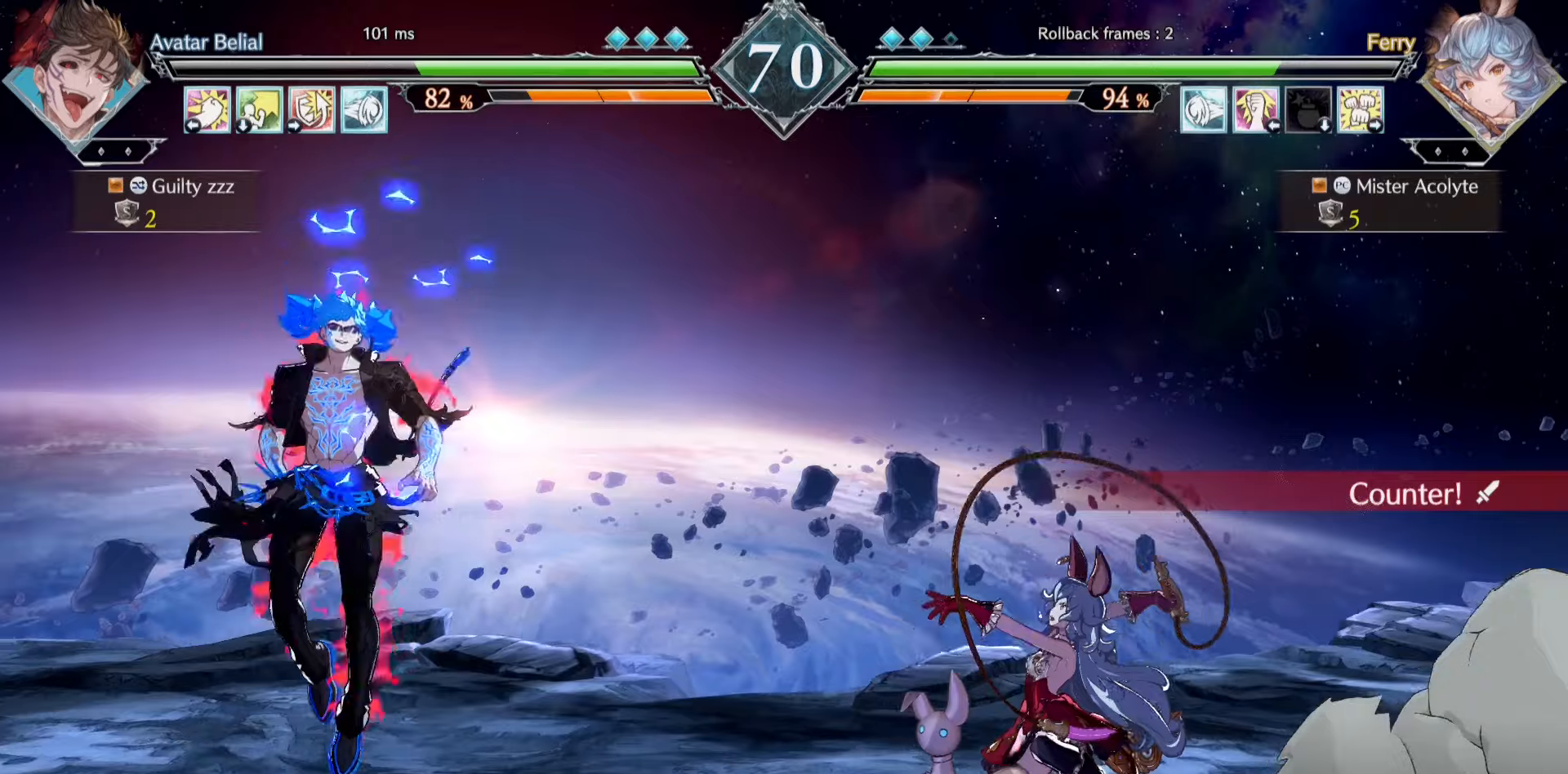
{"buttons": [], "events": []}
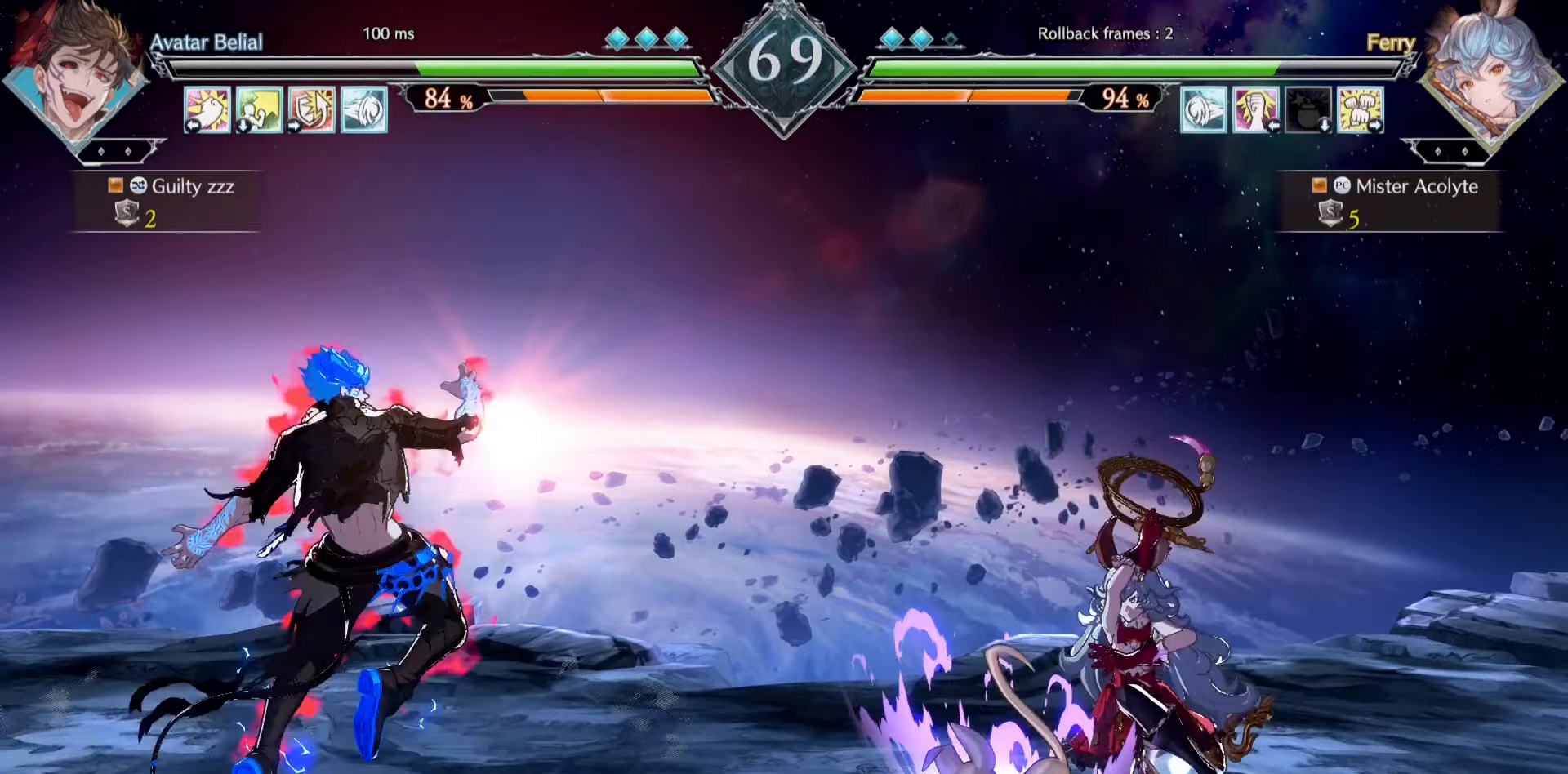
{"buttons": [], "events": []}
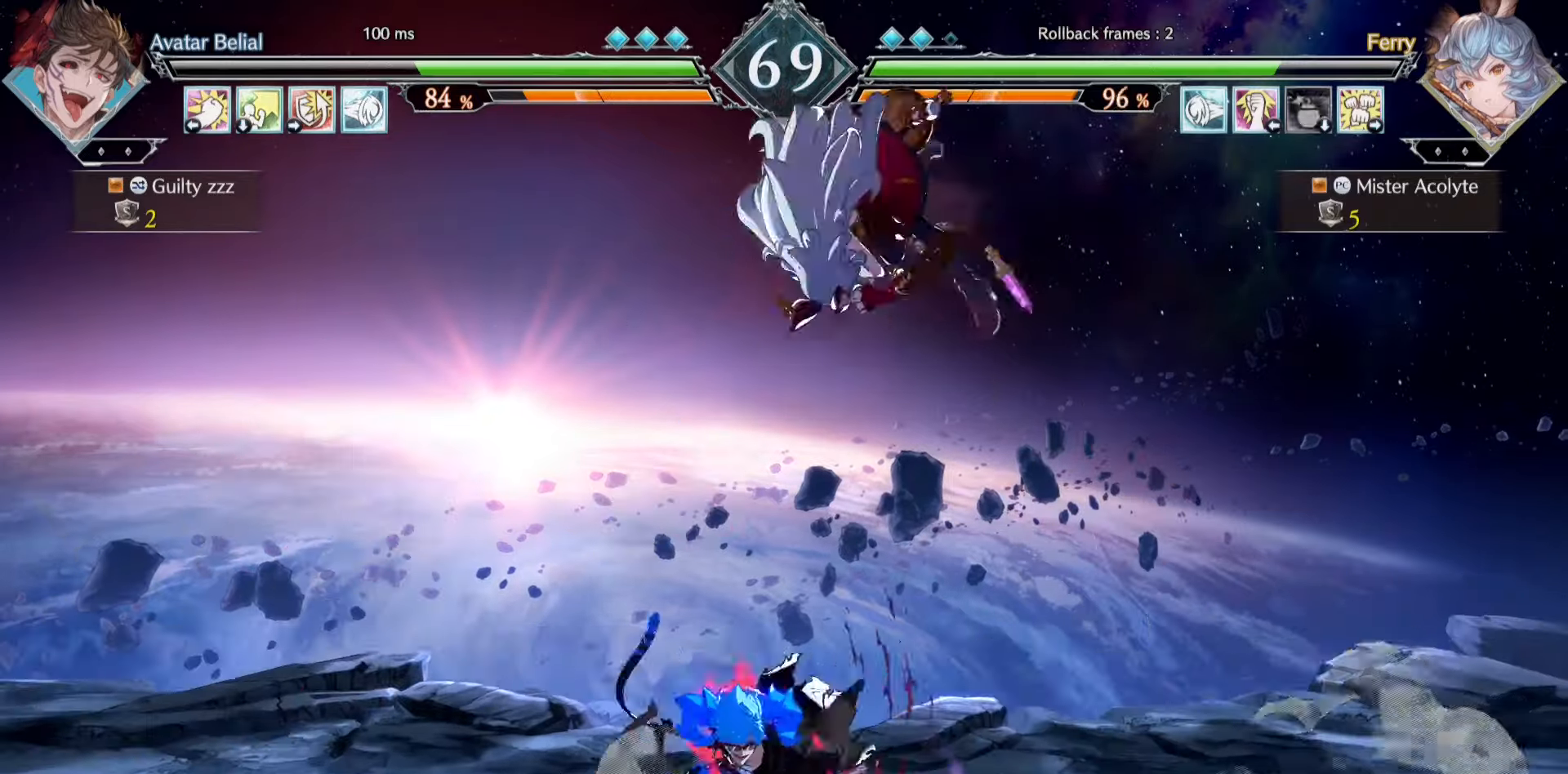
{"buttons": [], "events": []}
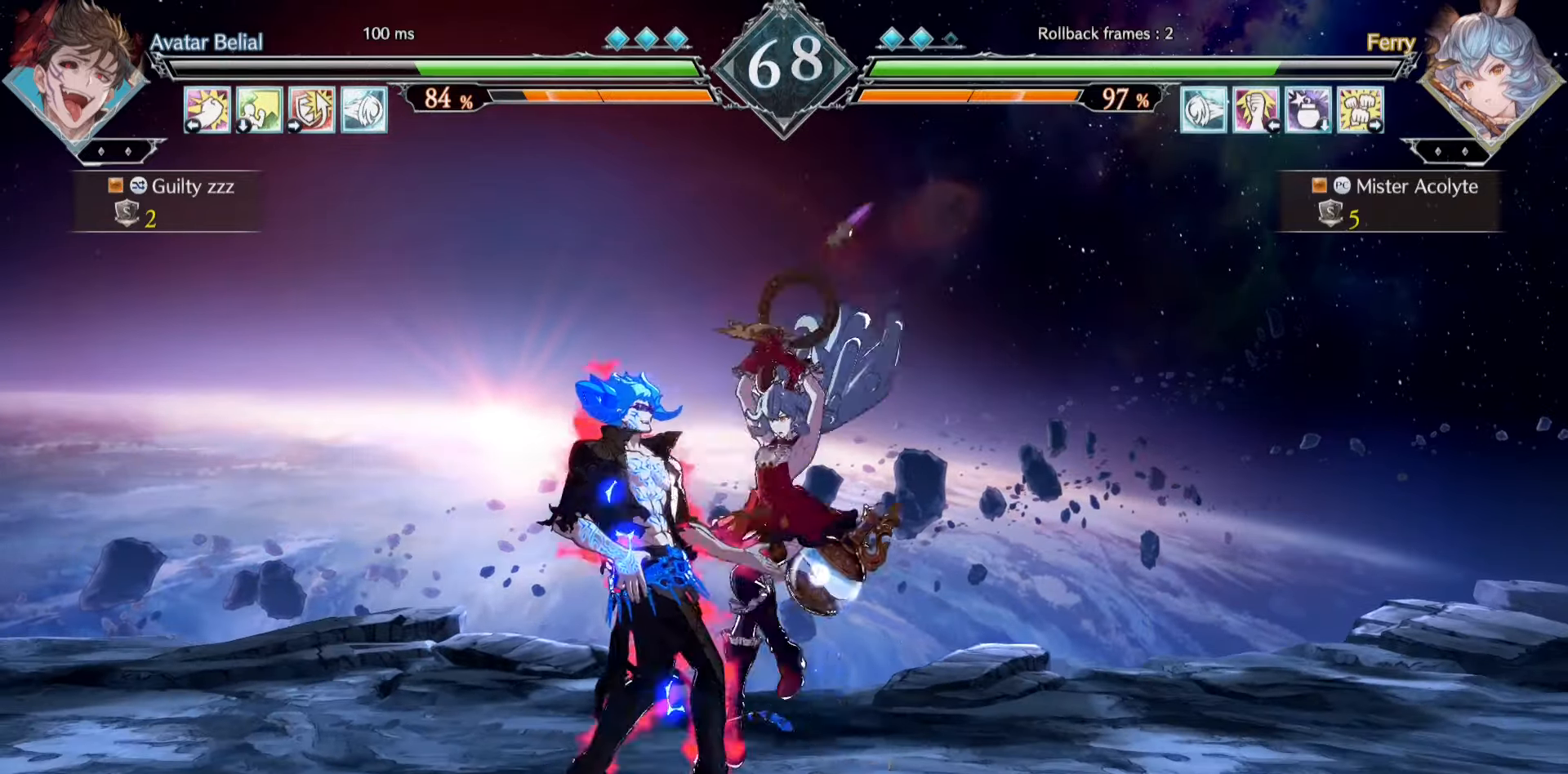
{"buttons": [], "events": [[67, "CROSS", "down"], [67, "SQUARE", "down"], [267, "CROSS", "up"], [267, "SQUARE", "up"]]}
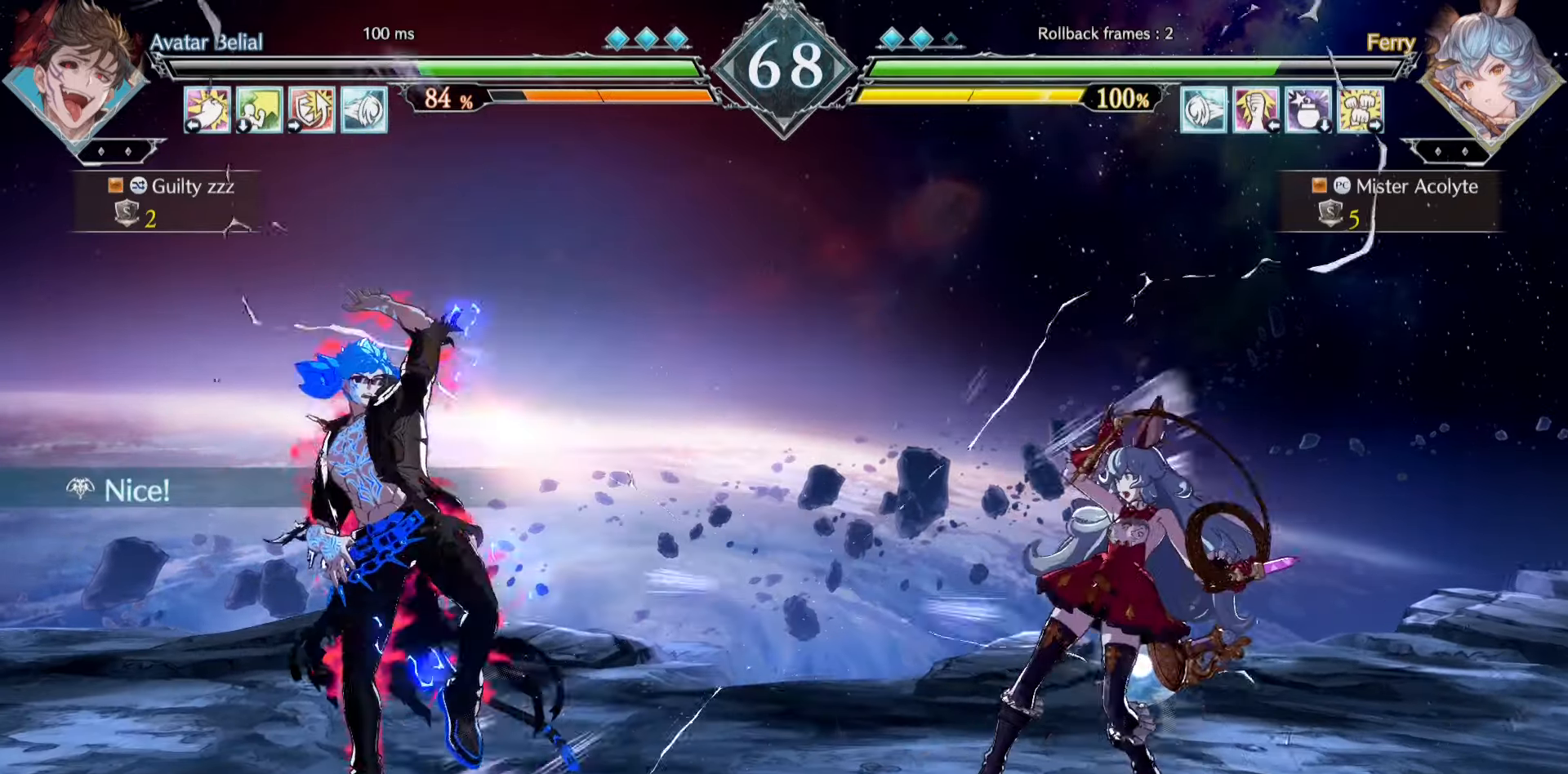
{"buttons": [], "events": [[234, "CIRCLE", "down"], [334, "CIRCLE", "up"]]}
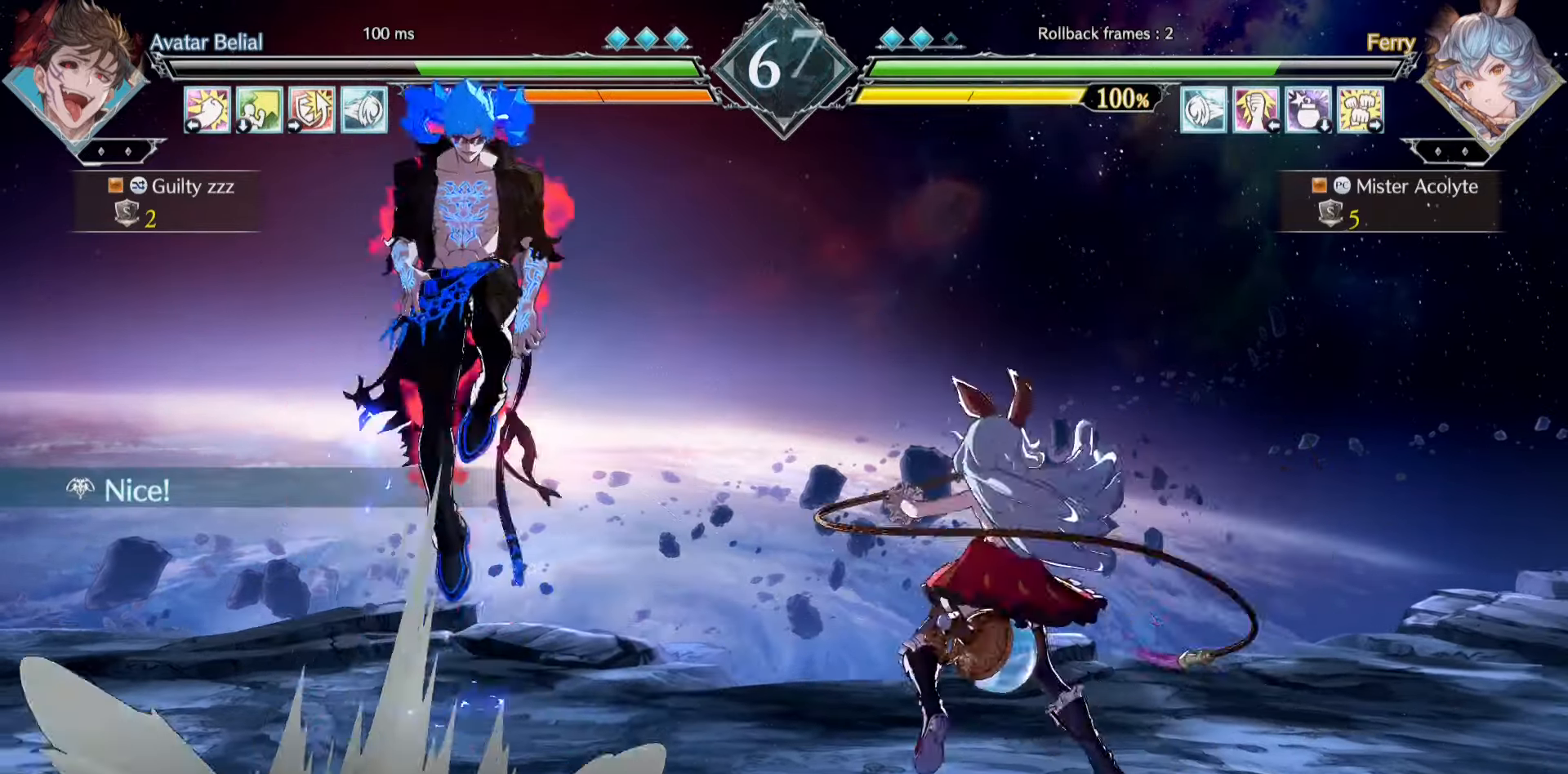
{"buttons": [], "events": [[34, "SQUARE", "down"], [200, "SQUARE", "up"]]}
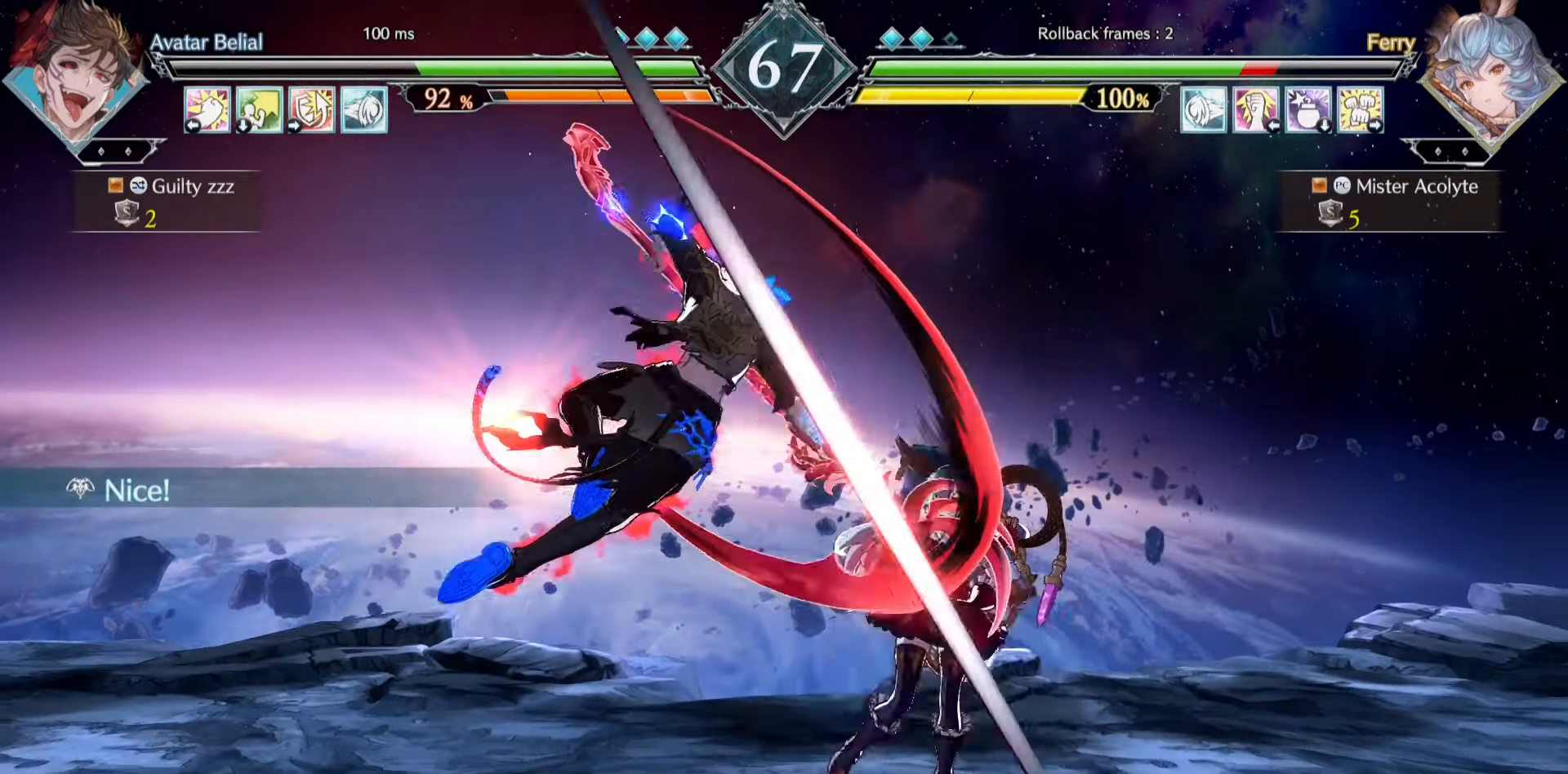
{"buttons": [], "events": [[34, "CIRCLE", "down"], [34, "TRIANGLE", "down"], [200, "CIRCLE", "up"], [200, "TRIANGLE", "up"]]}
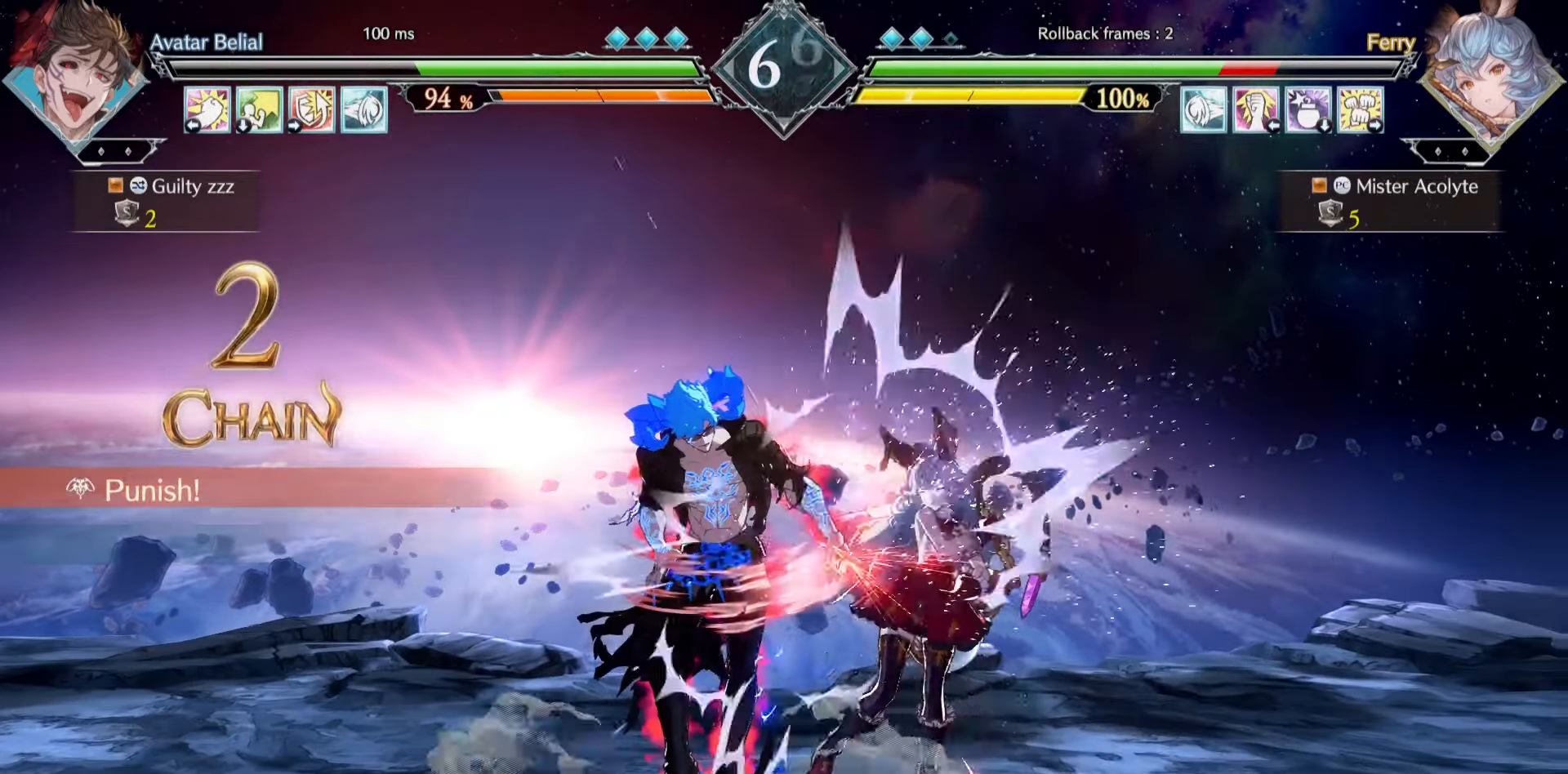
{"buttons": [], "events": [[134, "CROSS", "down"], [134, "SQUARE", "down"], [200, "CROSS", "up"], [200, "SQUARE", "up"]]}
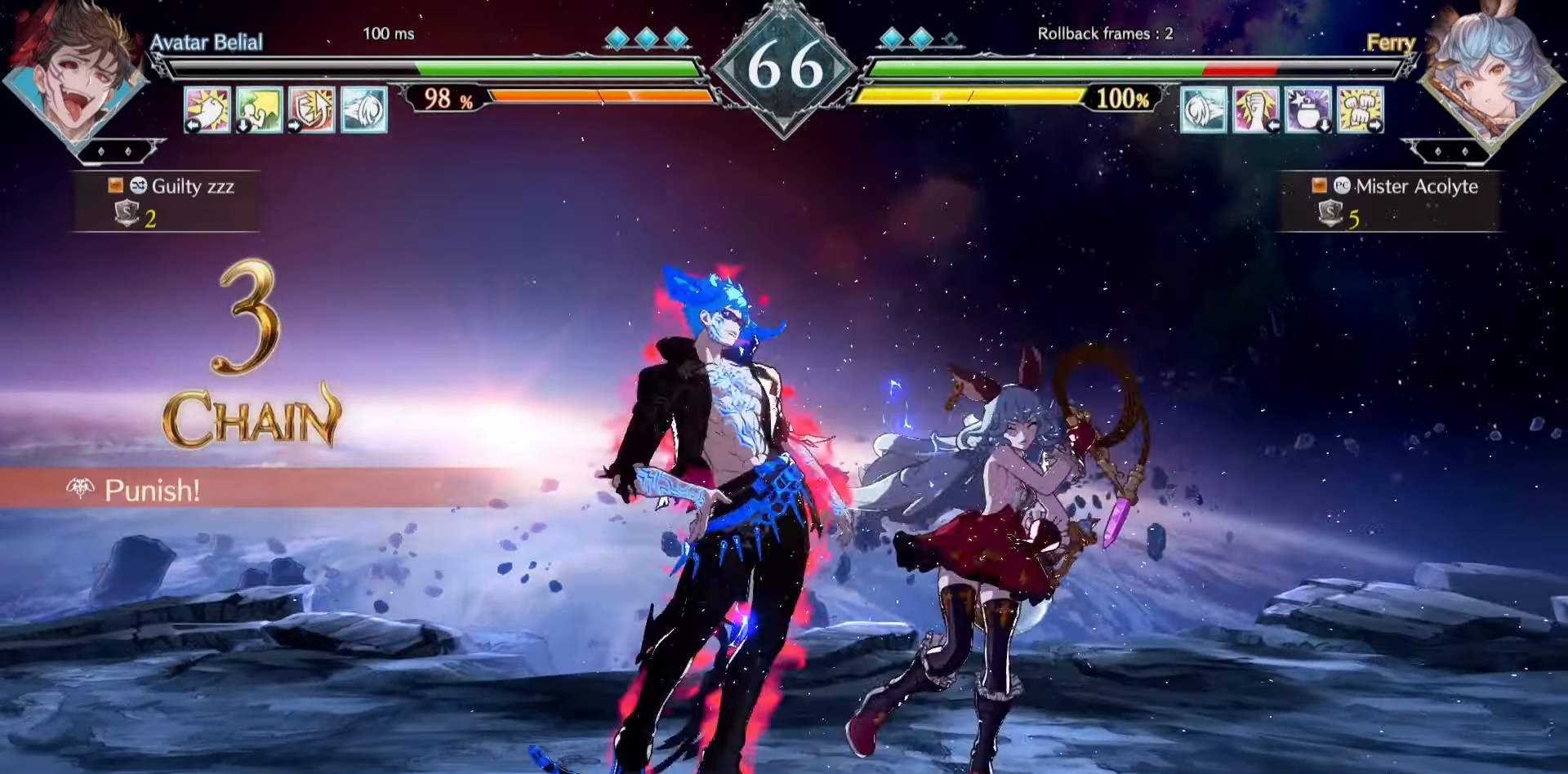
{"buttons": [], "events": []}
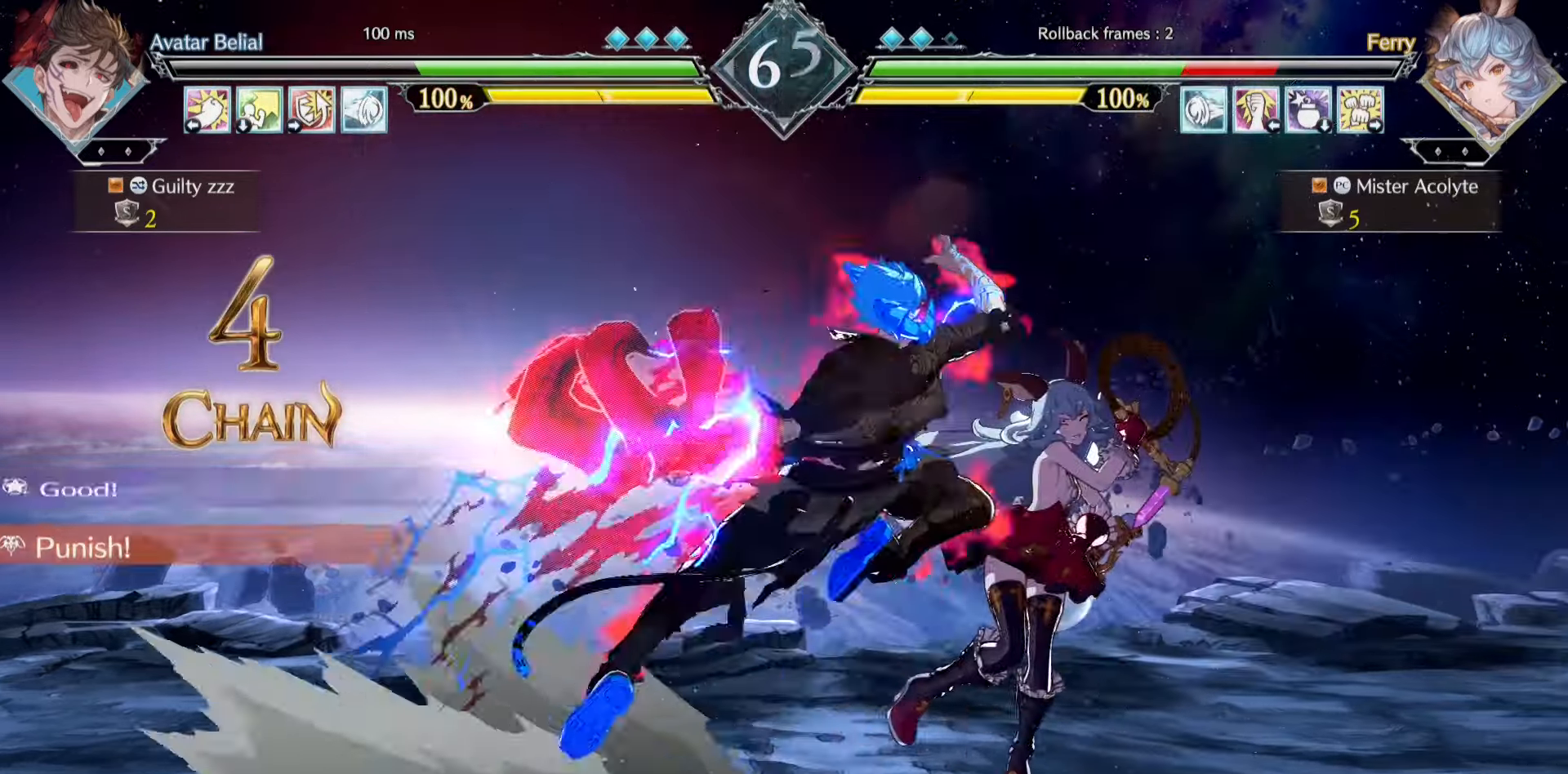
{"buttons": [], "events": []}
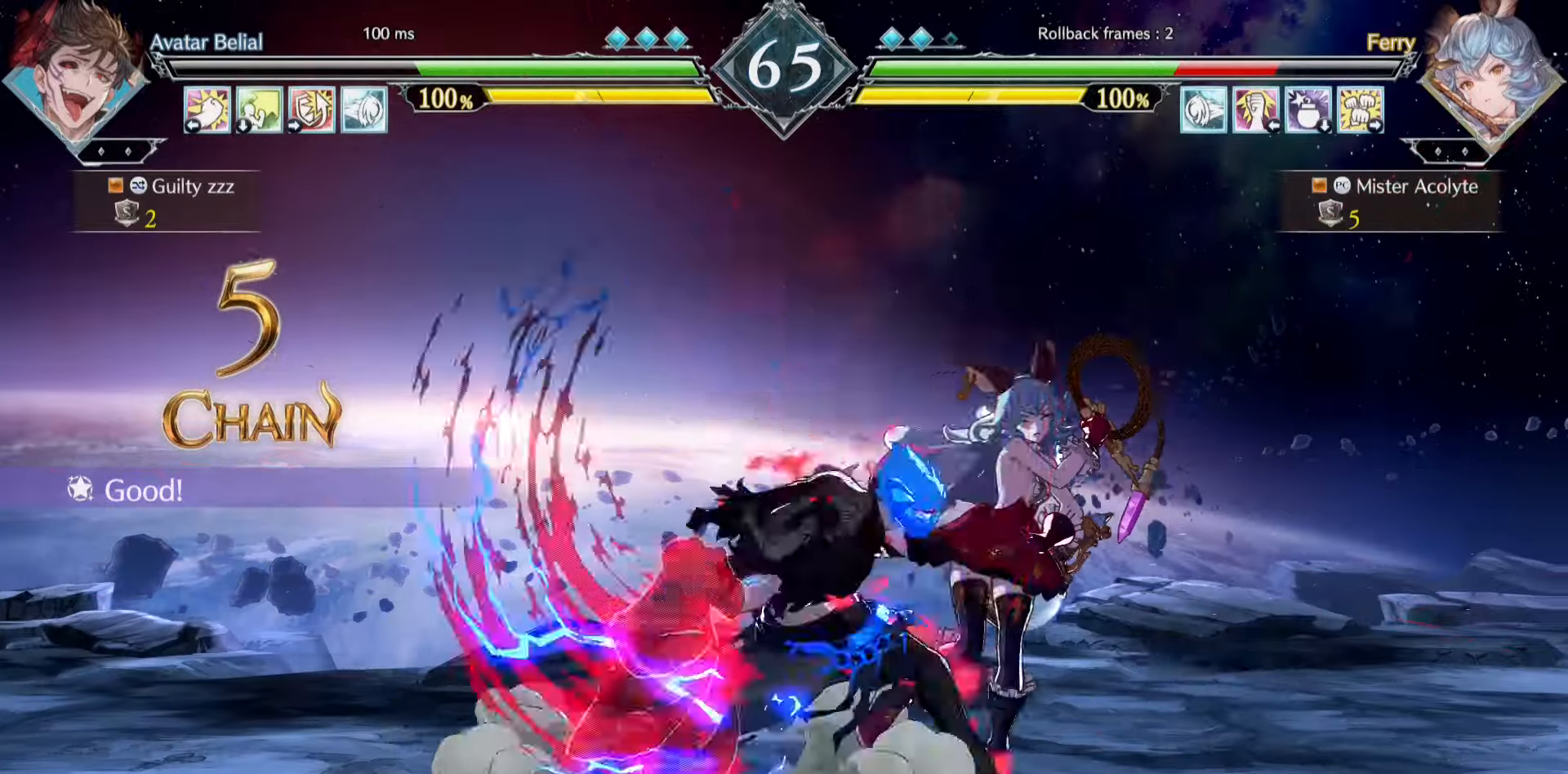
{"buttons": [], "events": [[100, "CROSS", "down"], [100, "SQUARE", "down"], [233, "CROSS", "up"], [233, "SQUARE", "up"]]}
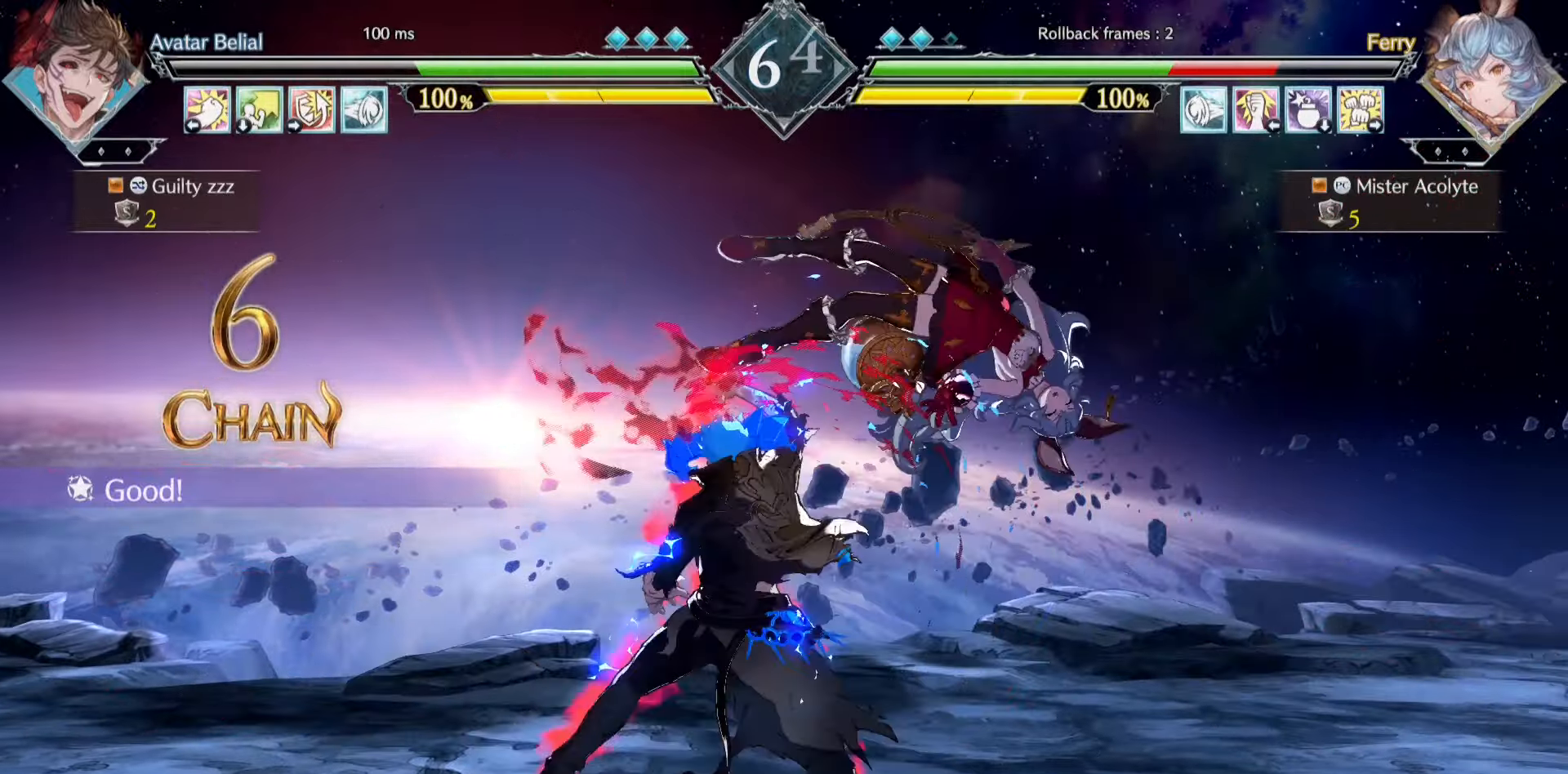
{"buttons": [], "events": [[133, "CROSS", "down"], [133, "SQUARE", "down"], [233, "CROSS", "up"], [233, "SQUARE", "up"], [267, "CROSS", "down"], [267, "SQUARE", "down"], [433, "CROSS", "up"], [433, "SQUARE", "up"]]}
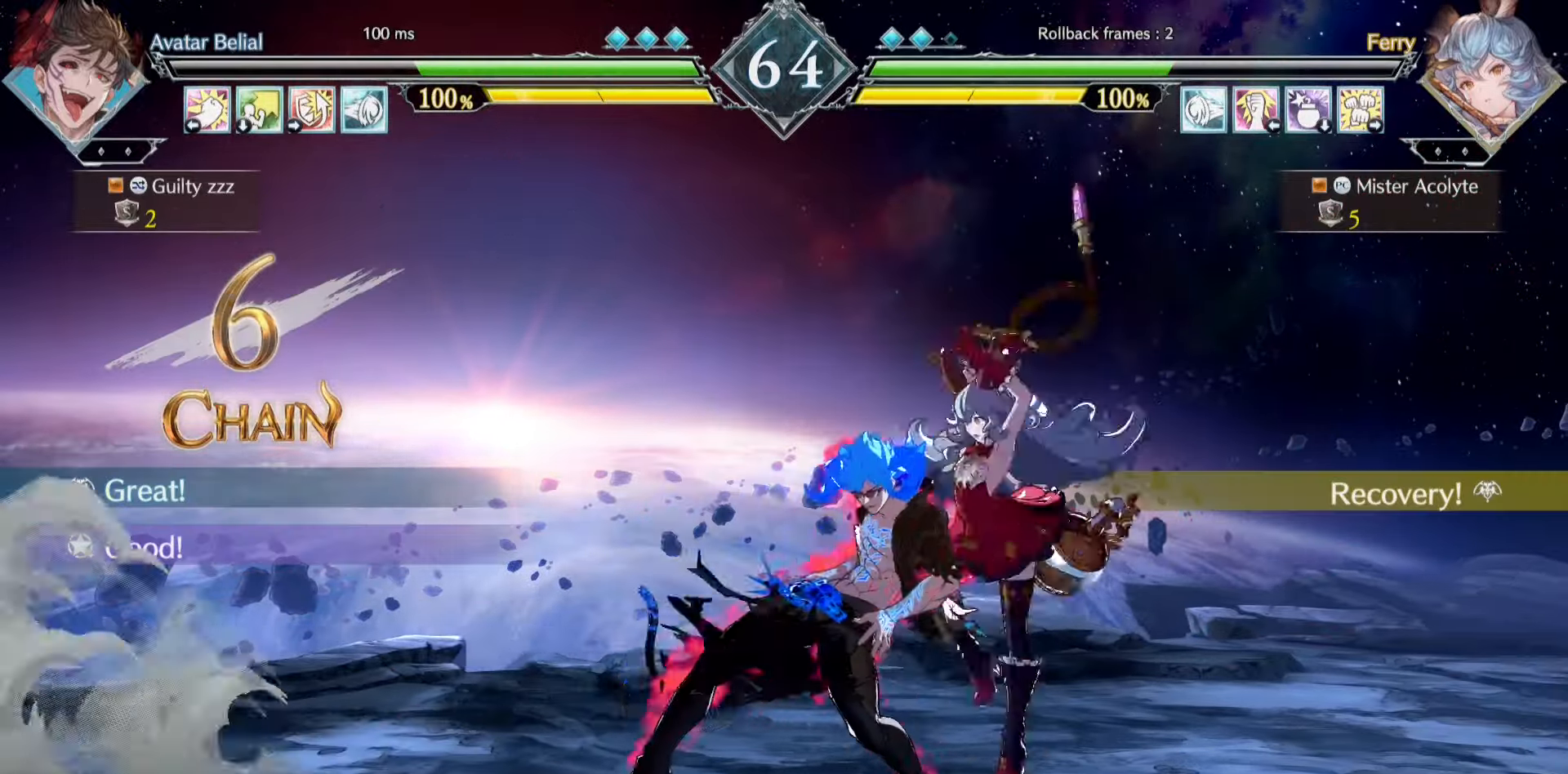
{"buttons": [], "events": [[167, "CROSS", "down"], [167, "SQUARE", "down"], [500, "CROSS", "up"], [500, "SQUARE", "up"]]}
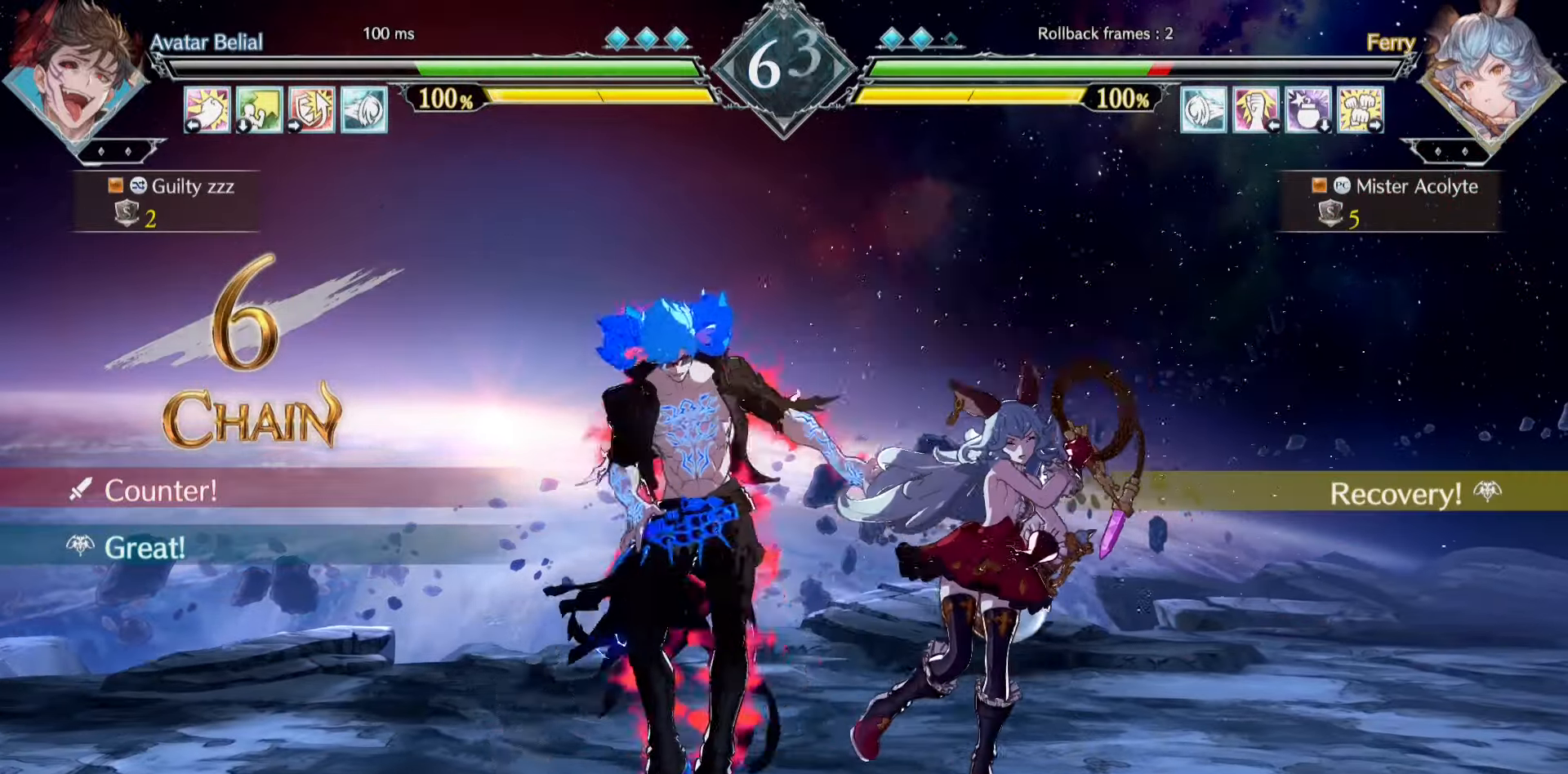
{"buttons": [], "events": []}
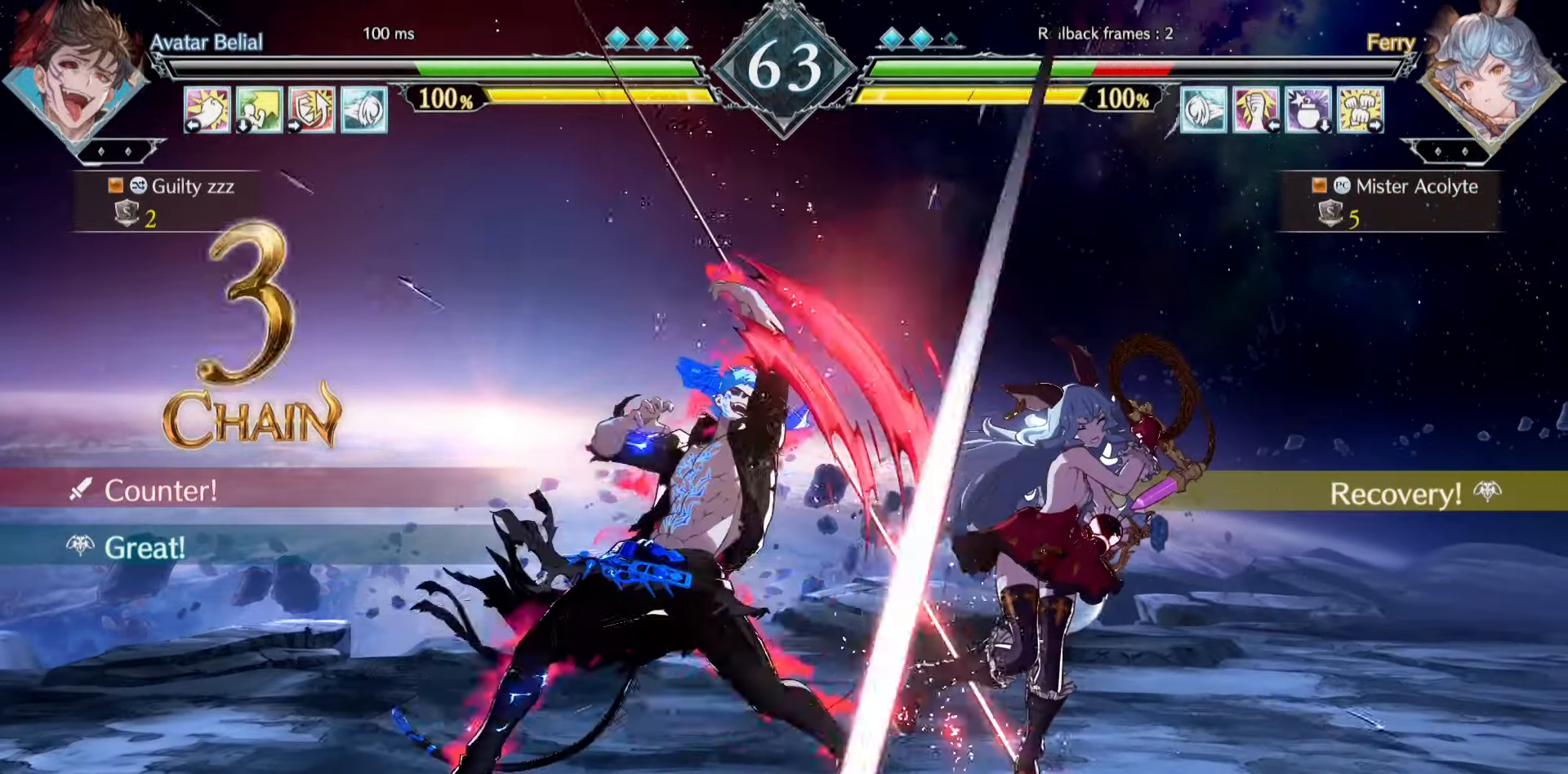
{"buttons": [], "events": []}
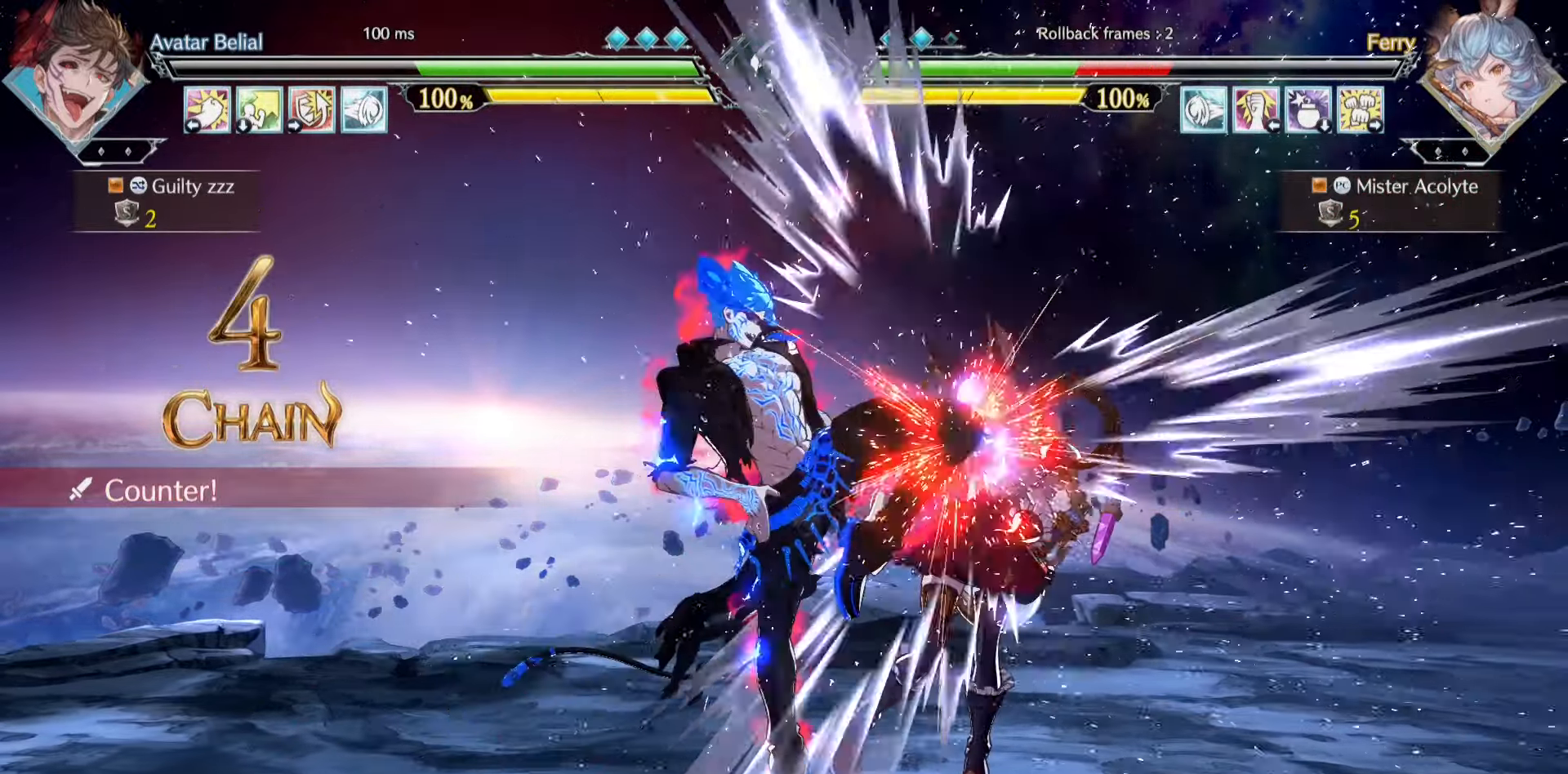
{"buttons": [], "events": []}